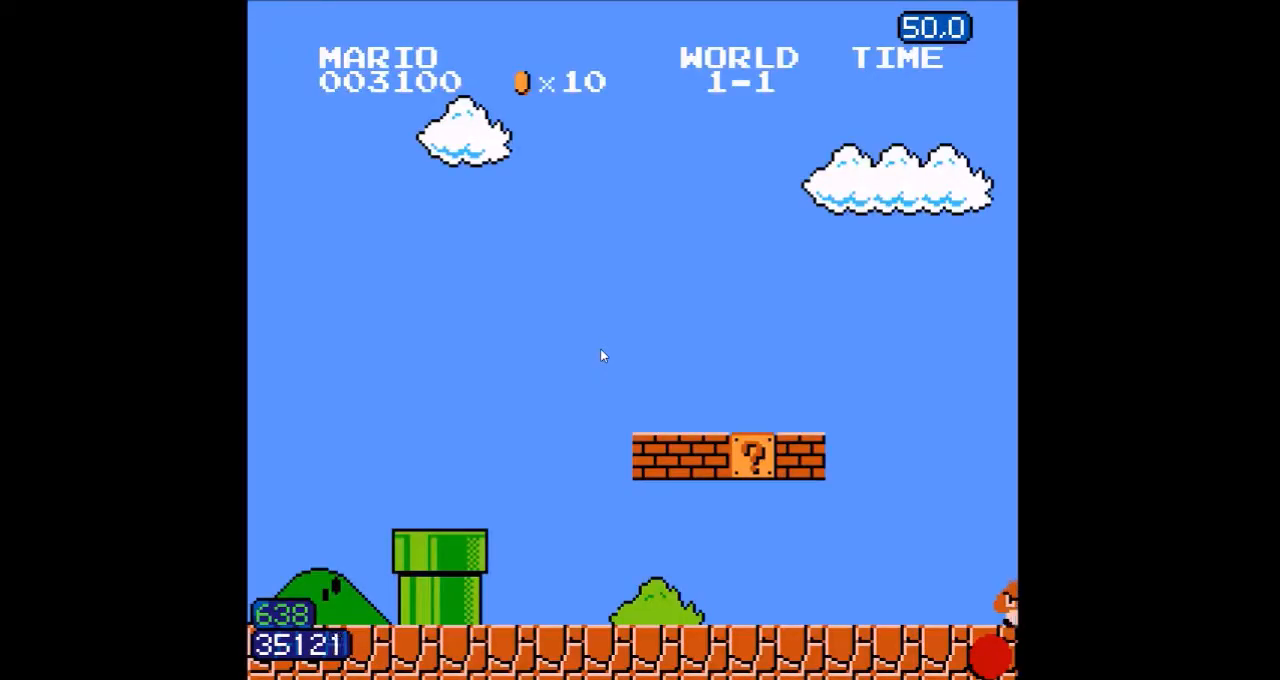
Gameplay with a controller (Nintendo layout); each line is a JSON object with the inputs held at the frame after it. "events" lists button and stick changes between this image and that frame as [ms after this image, input, new state], when the widget could be followed in between. Not read: L3 R3.
{"buttons": ["B"], "events": []}
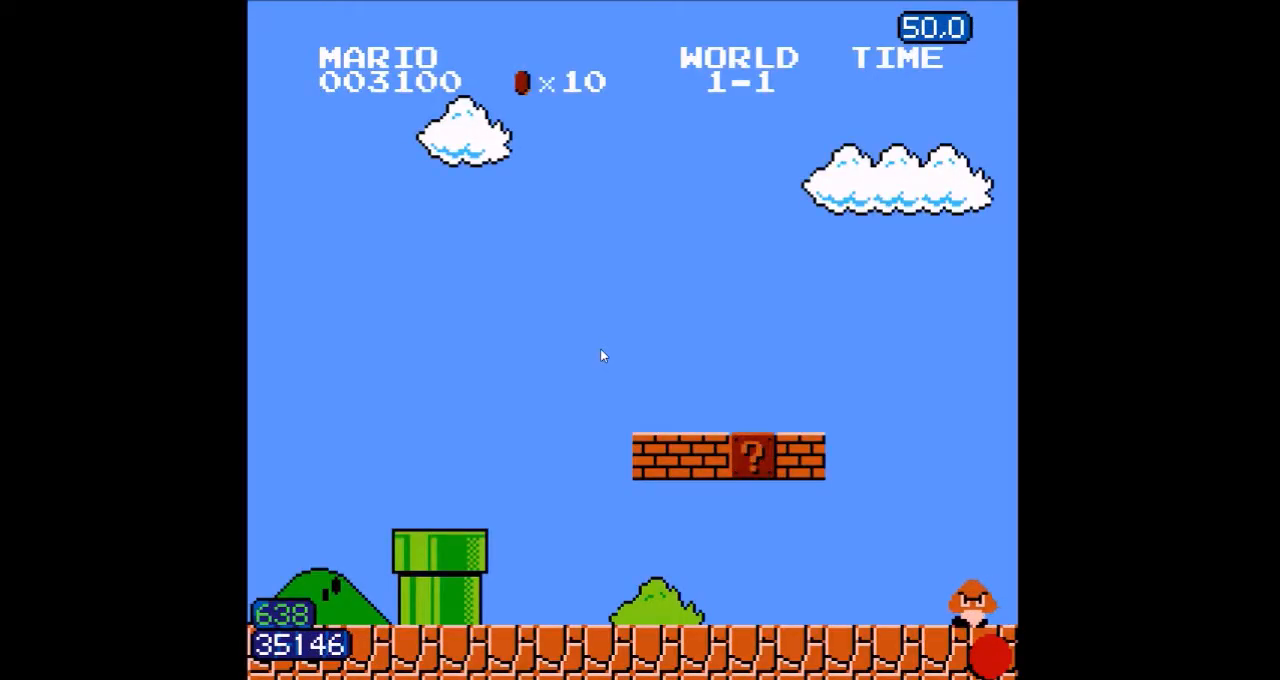
{"buttons": ["B"], "events": []}
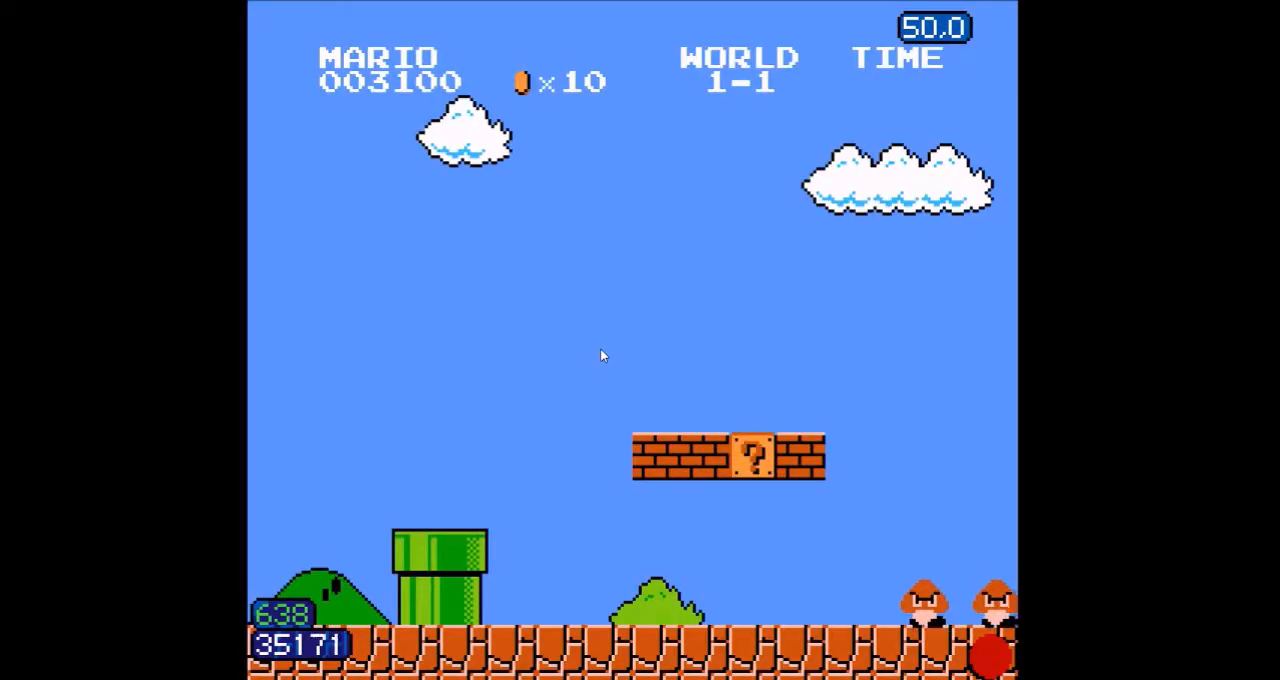
{"buttons": ["B"], "events": []}
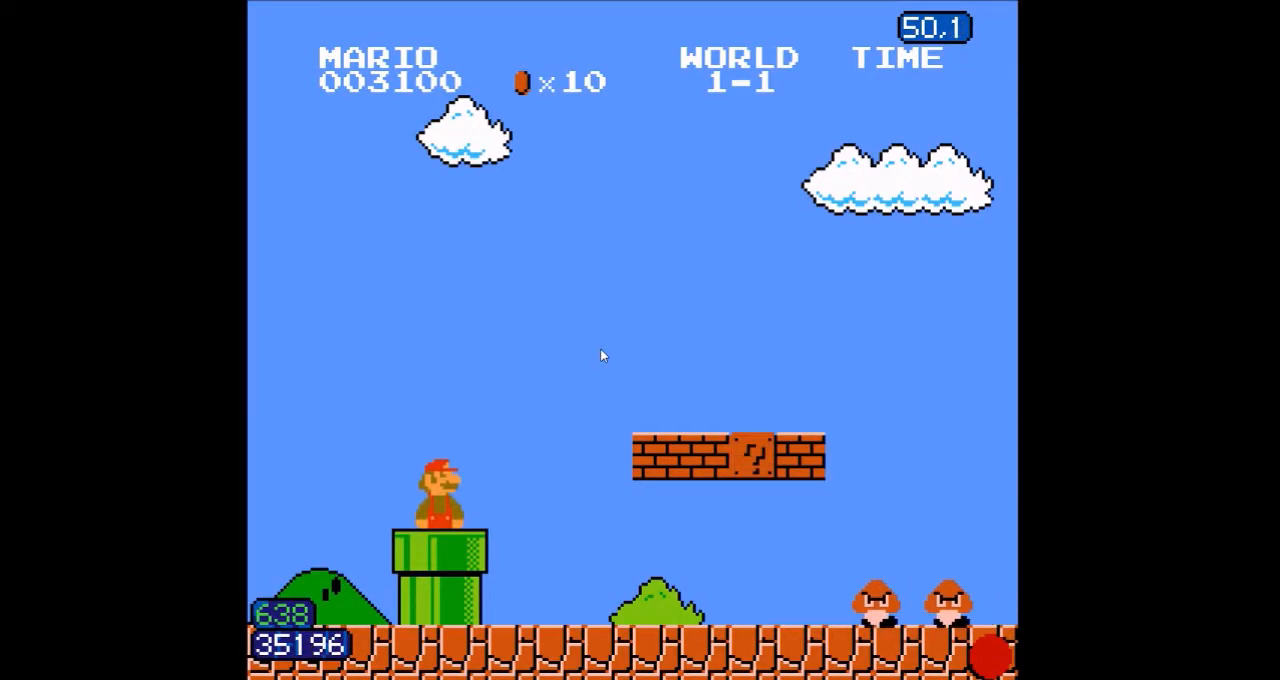
{"buttons": ["B", "DPAD_RIGHT"], "events": [[217, "DPAD_RIGHT", "down"]]}
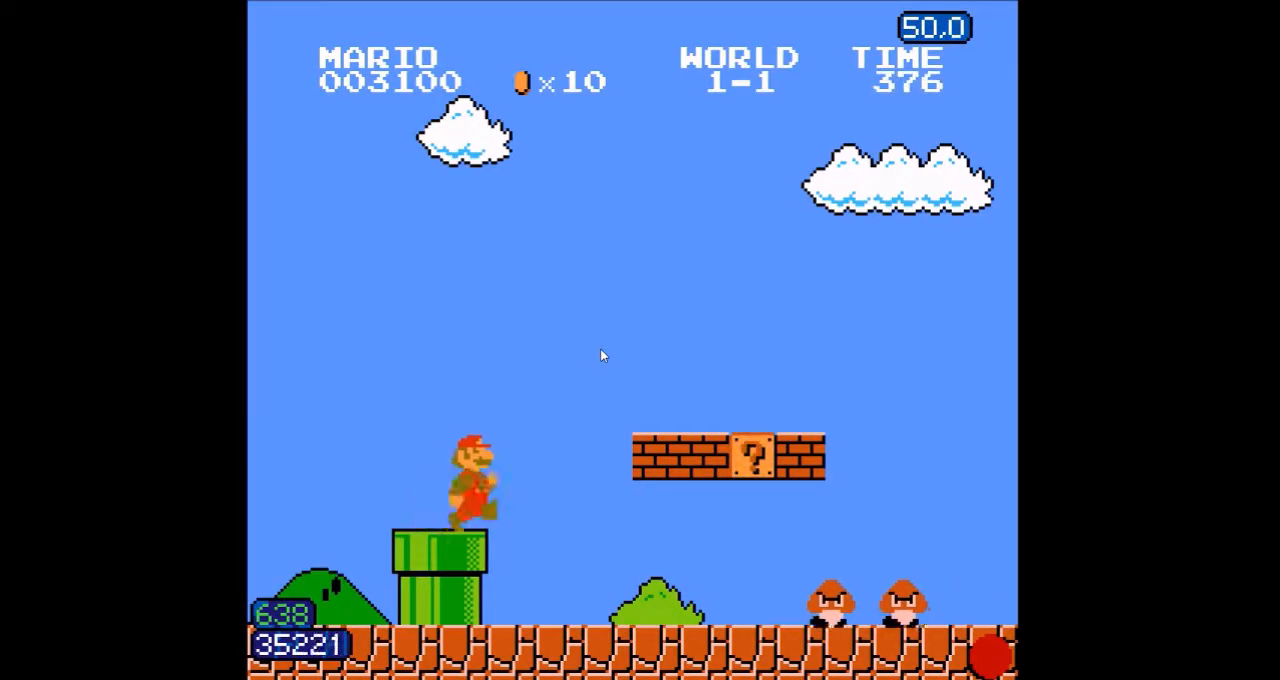
{"buttons": ["B", "DPAD_RIGHT"], "events": []}